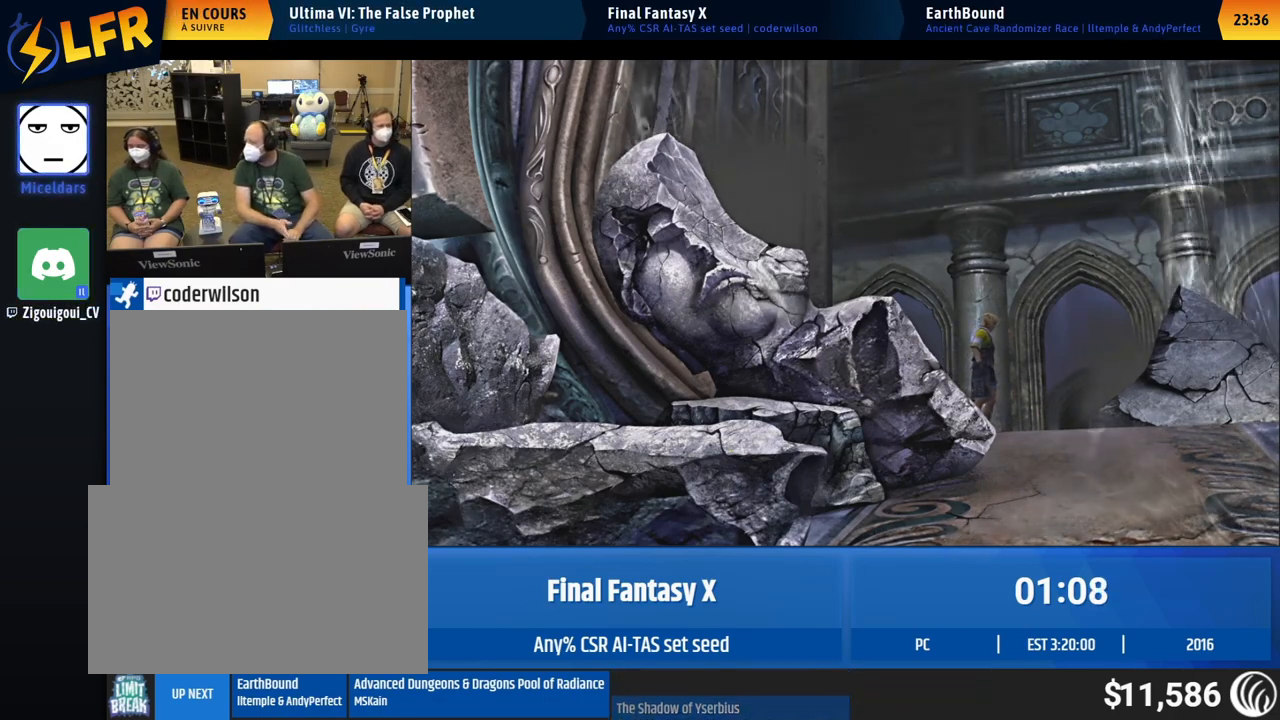
Gameplay with a controller (Xbox layout); each line is a JSON object with the inputs held at the frame after it. "events" lists button and stick changes between this image and that frame as [ms after this image, input, new state], when the widget could be followed in between. Not read: L1 L3 R1 R3 right_stick.
{"buttons": [], "left_stick": "down-left", "events": [[267, "left_stick", "down-left"]]}
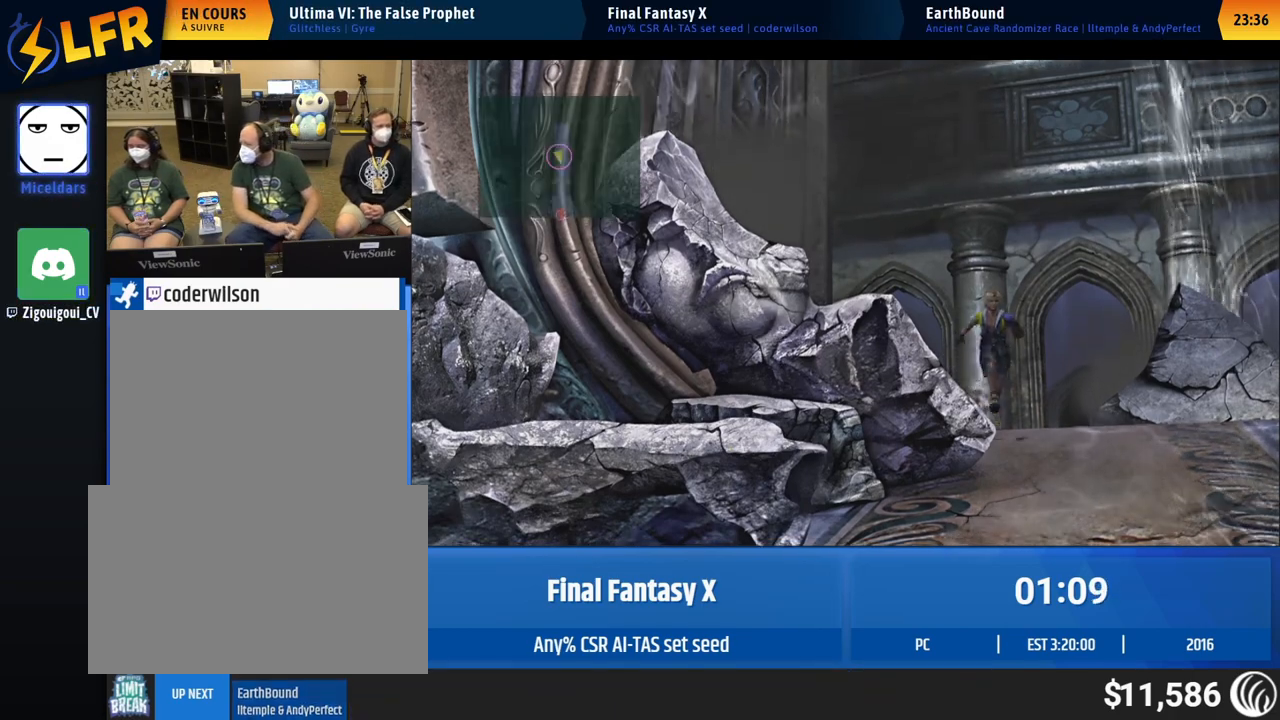
{"buttons": [], "left_stick": "down-left", "events": []}
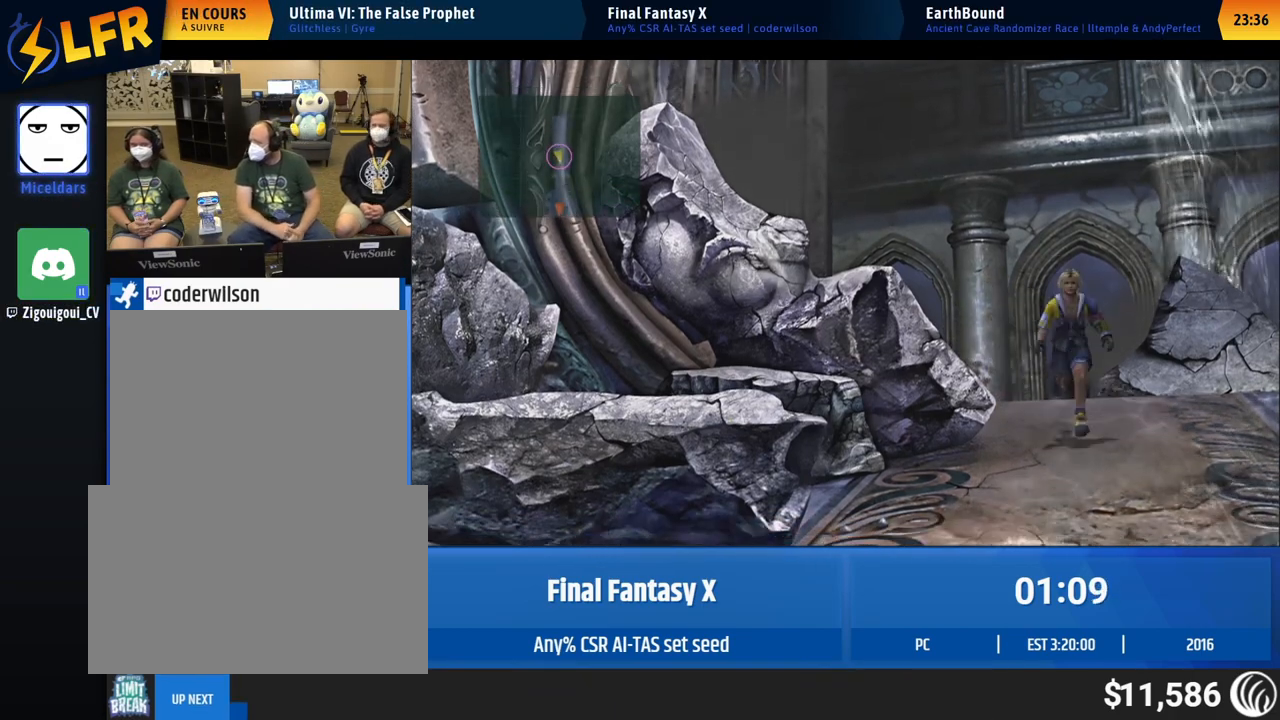
{"buttons": [], "left_stick": "down-left", "events": []}
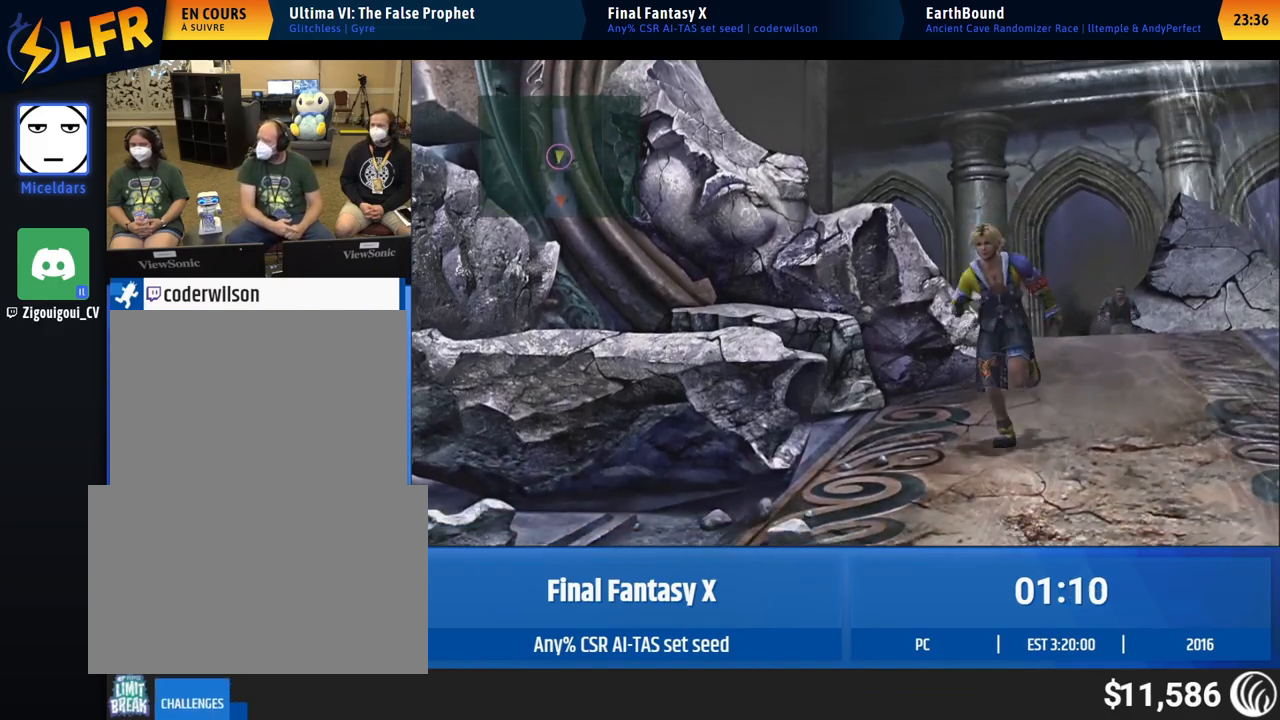
{"buttons": [], "left_stick": "down-left", "events": []}
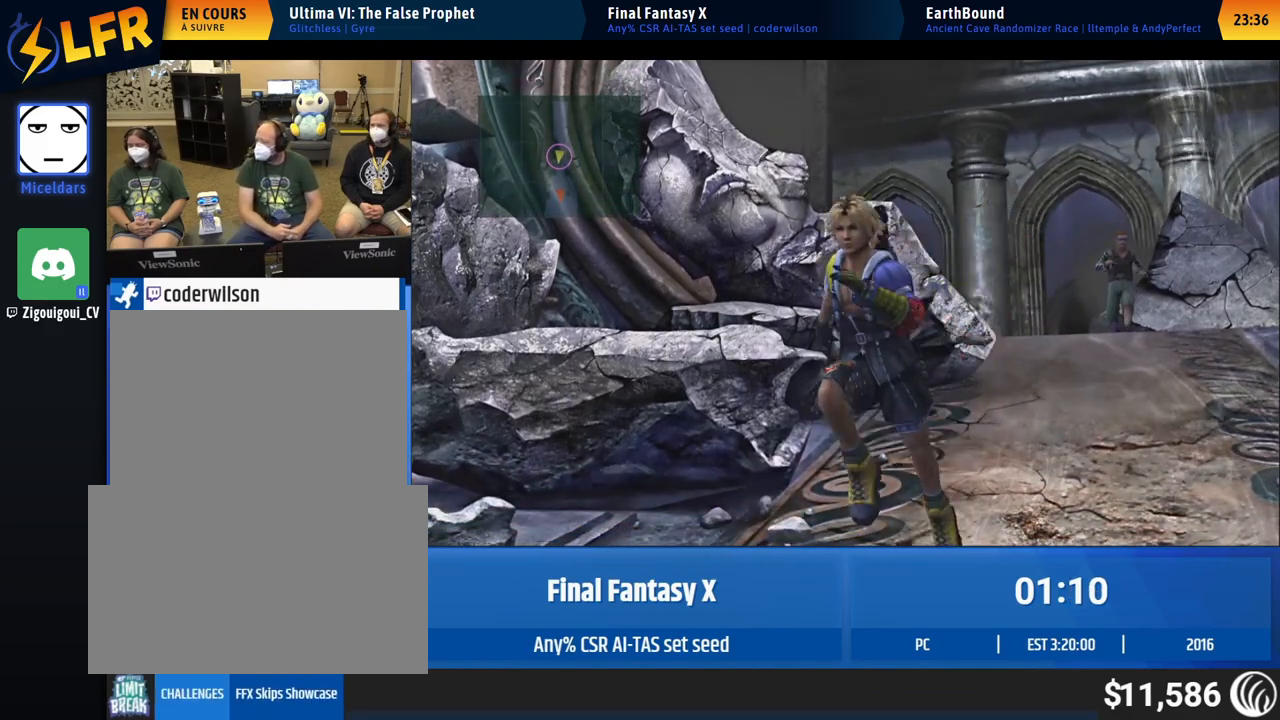
{"buttons": [], "left_stick": "down-left", "events": []}
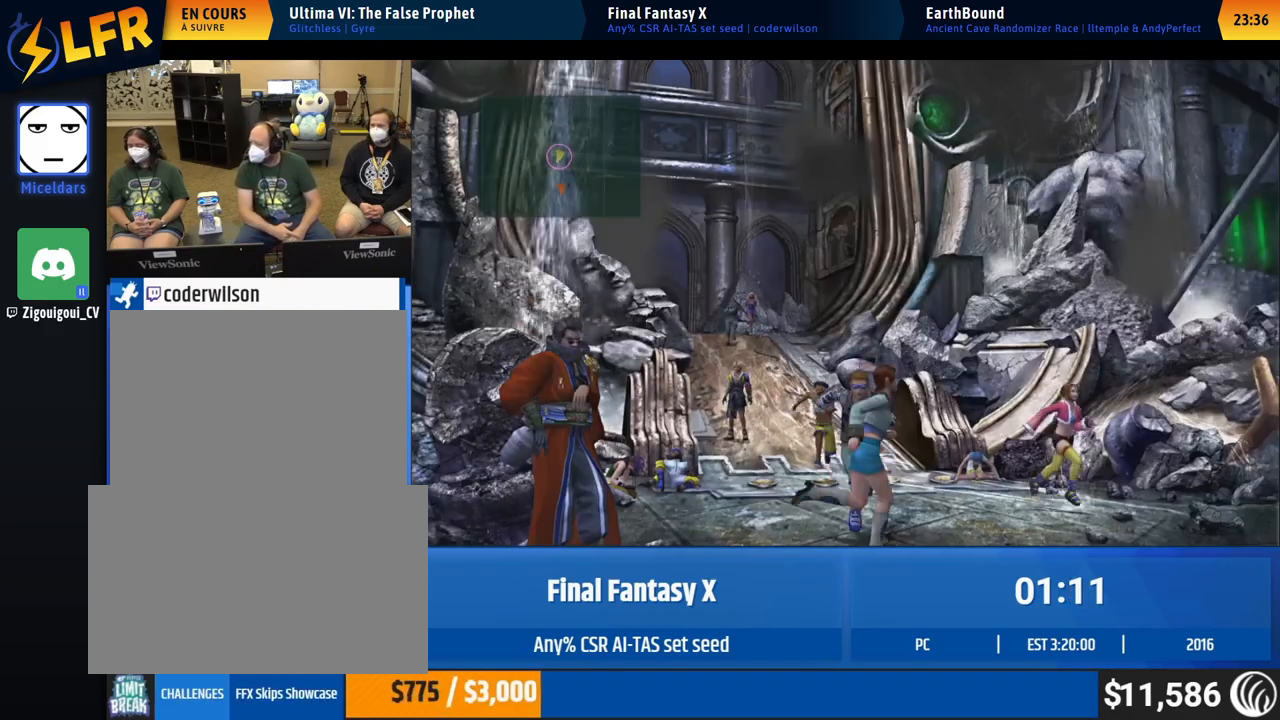
{"buttons": [], "left_stick": "down-right", "events": [[17, "left_stick", "down"], [233, "left_stick", "down-right"]]}
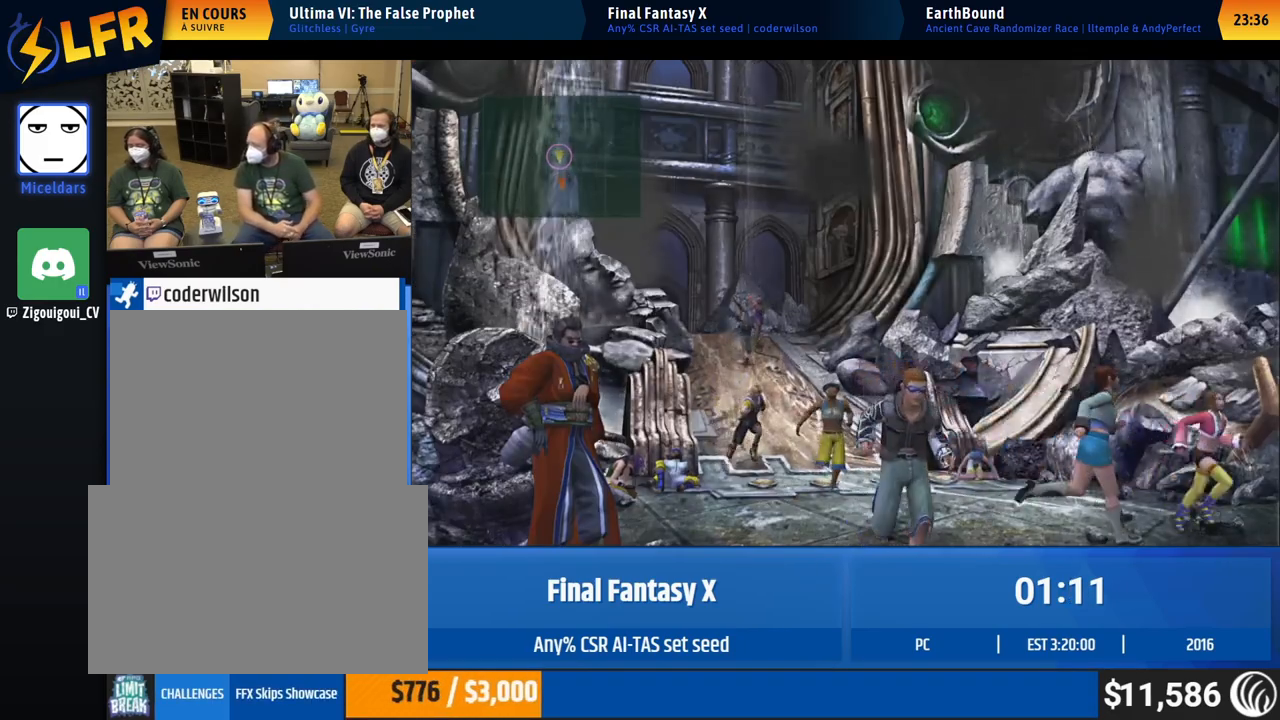
{"buttons": [], "left_stick": "center", "events": [[200, "left_stick", "center"]]}
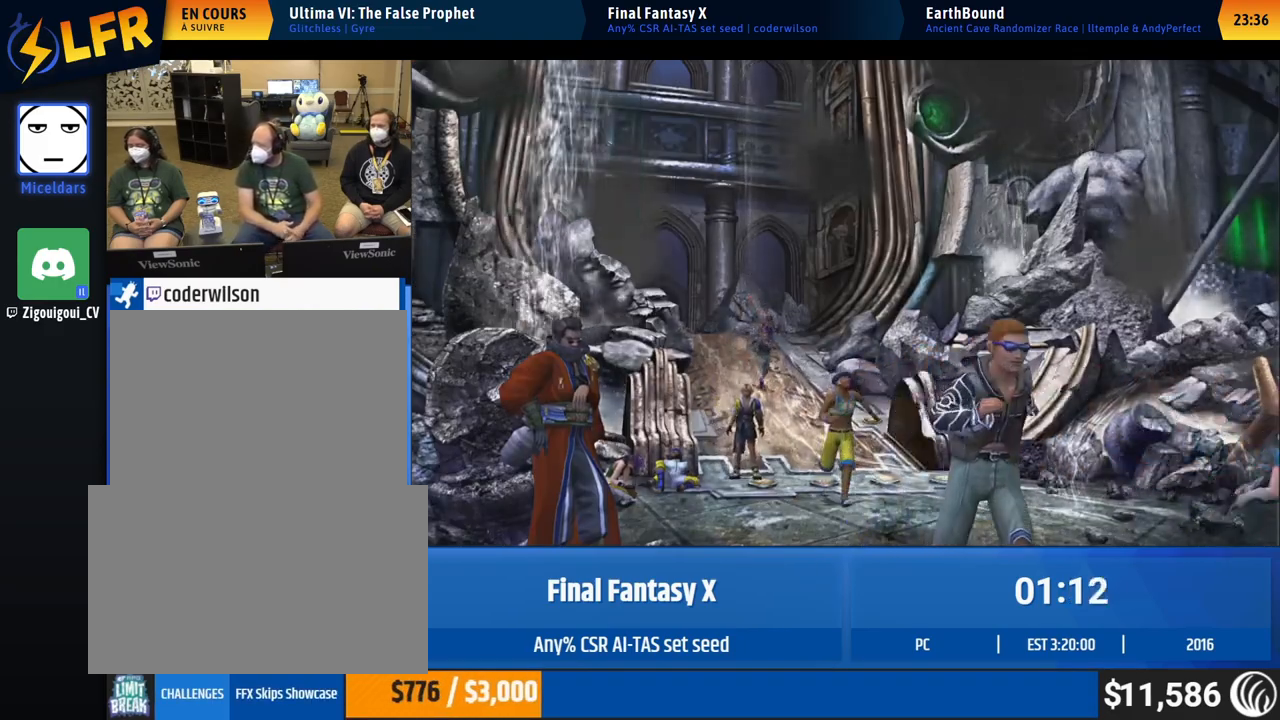
{"buttons": [], "left_stick": "down", "events": [[100, "left_stick", "down"]]}
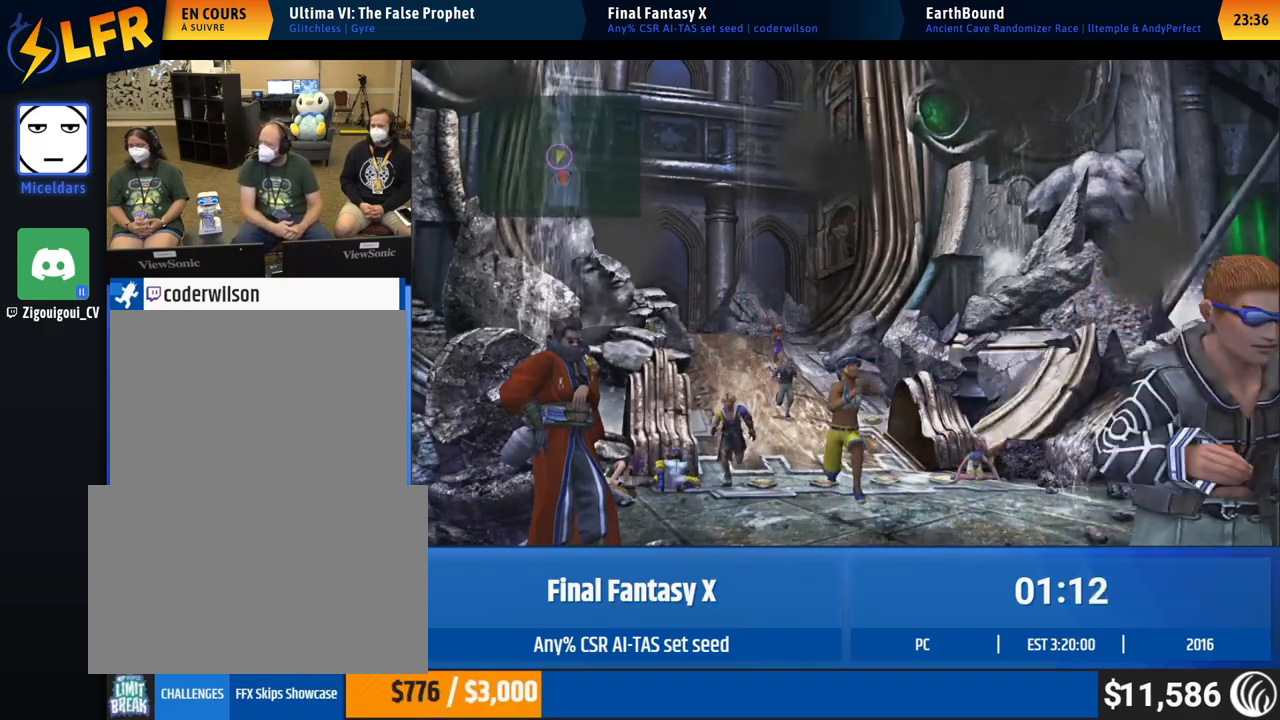
{"buttons": [], "left_stick": "down", "events": []}
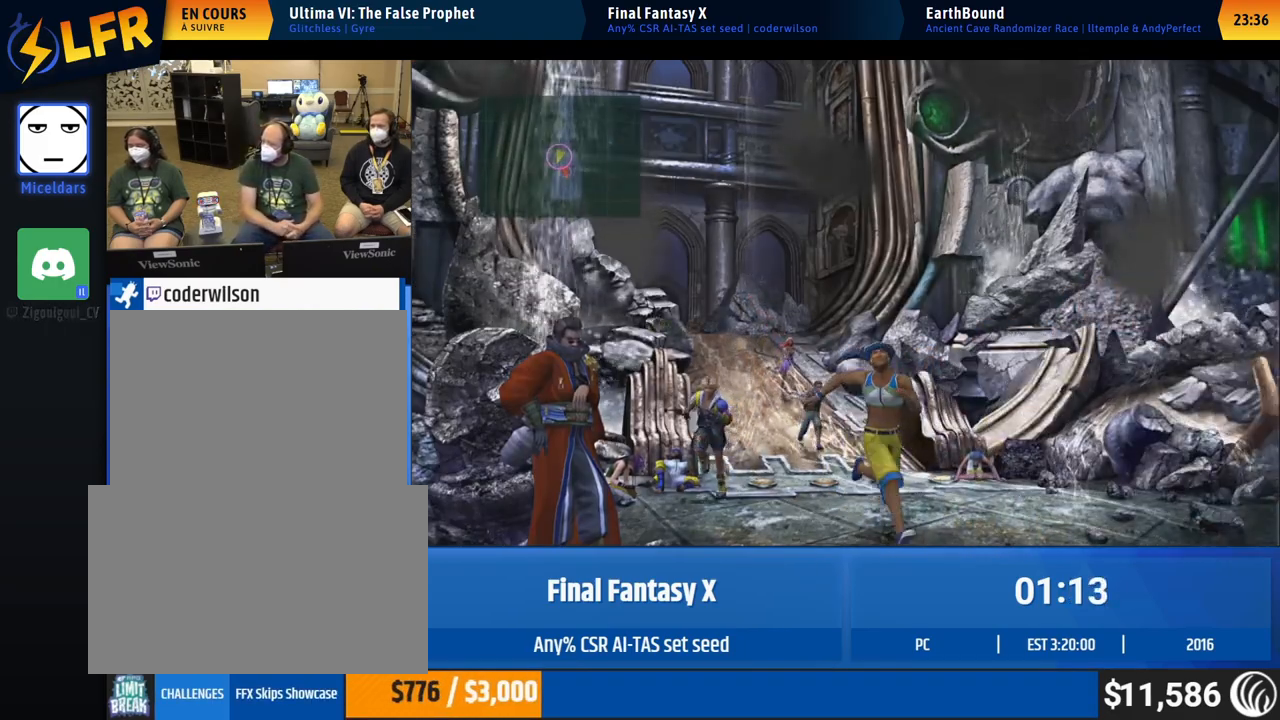
{"buttons": [], "left_stick": "down", "events": []}
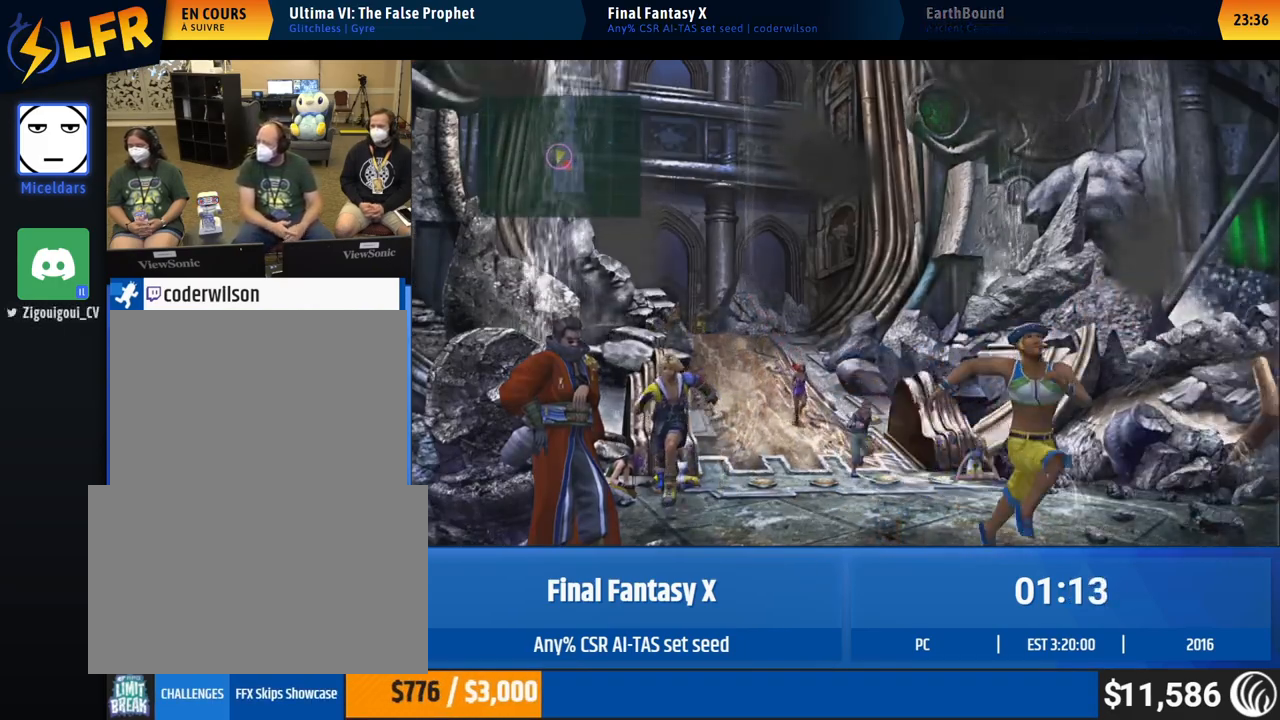
{"buttons": [], "left_stick": "down", "events": []}
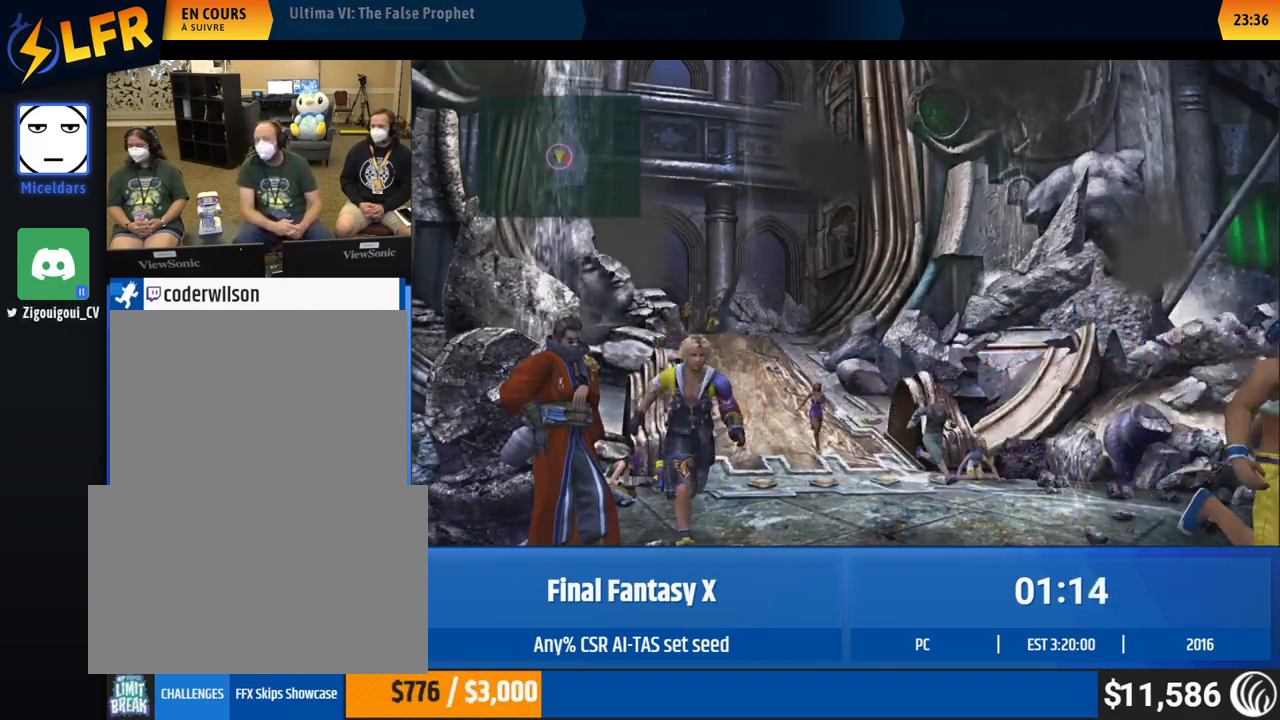
{"buttons": [], "left_stick": "down", "events": []}
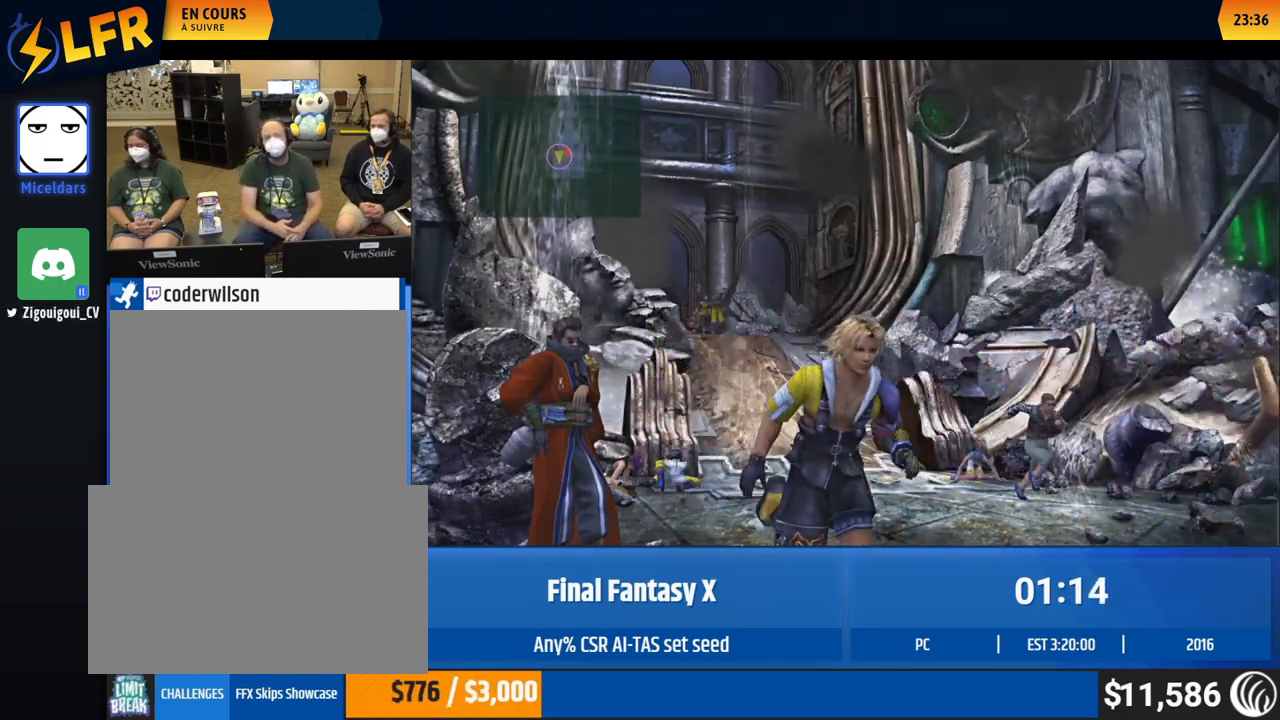
{"buttons": [], "left_stick": "center", "events": [[200, "left_stick", "center"]]}